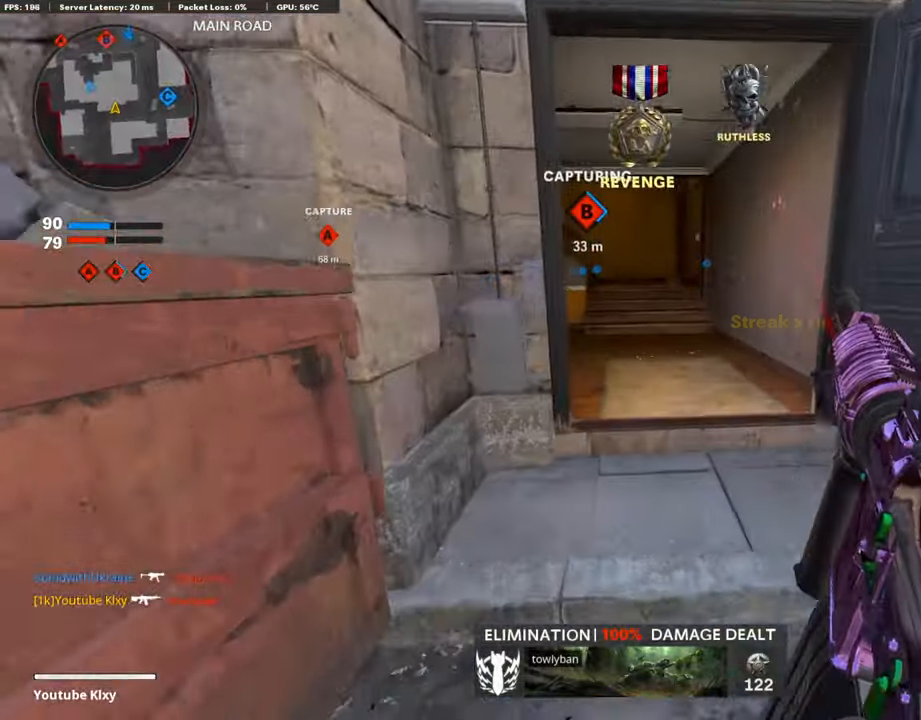
Gameplay with a controller (PlayStation layout); each line is a JSON object with the inputs held at the frame after it. "events" lists button and stick changes between this image and that frame as [ms after this image, input, new state], when the widget could be followed in between.
{"buttons": [], "left_stick": "up", "right_stick": "center", "events": [[34, "R3", "down"], [34, "right_stick", "up-left"], [135, "R3", "up"], [186, "right_stick", "center"], [253, "L3", "down"], [270, "R3", "down"], [354, "R3", "up"], [371, "L3", "up"]]}
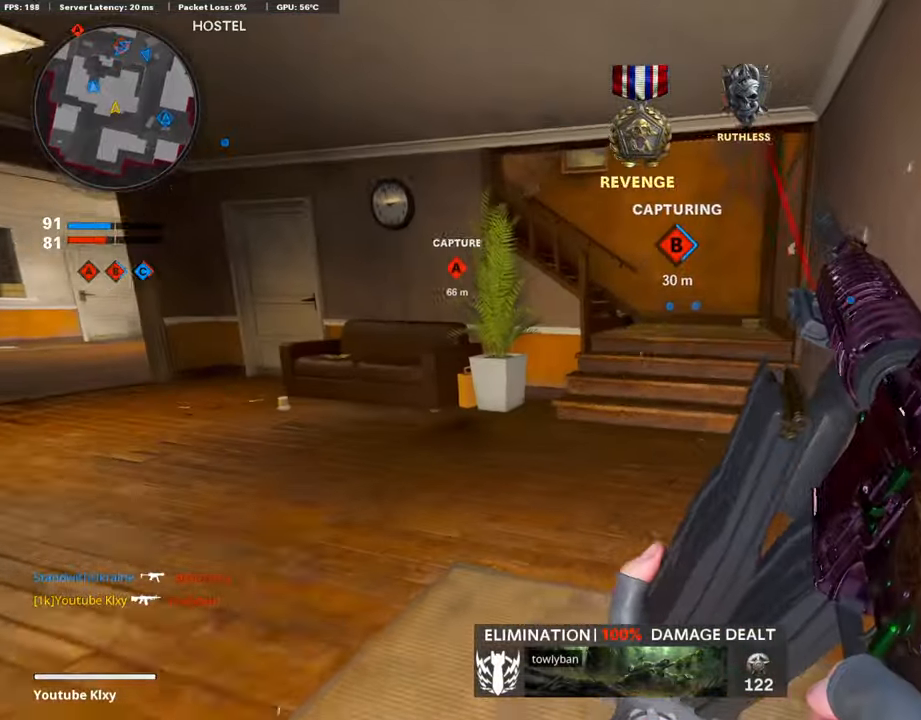
{"buttons": [], "left_stick": "up", "right_stick": "center", "events": []}
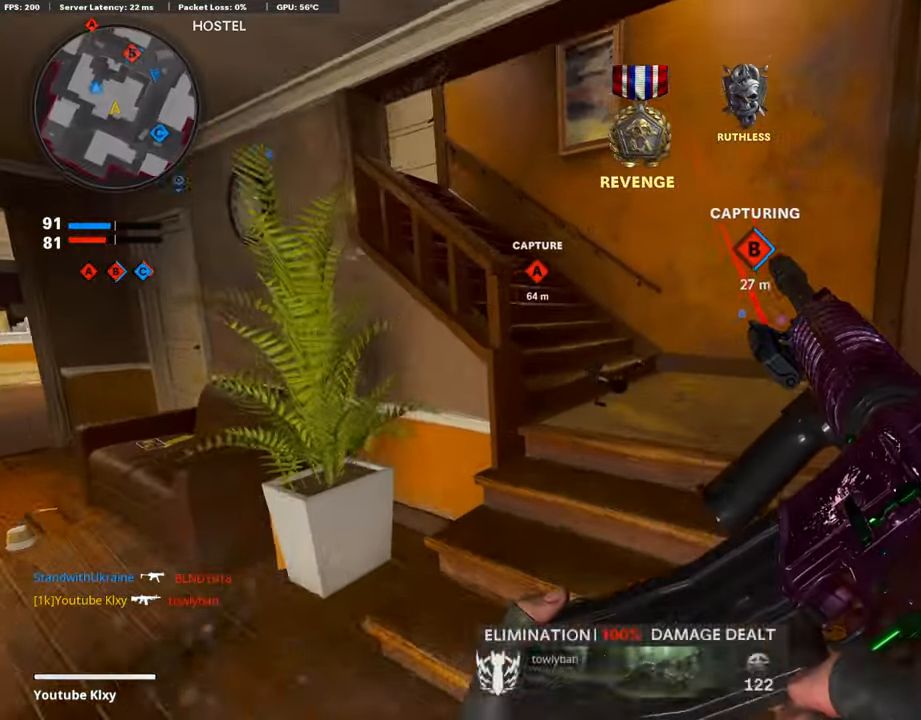
{"buttons": [], "left_stick": "down-left", "right_stick": "center", "events": [[34, "right_stick", "left"], [387, "right_stick", "center"], [421, "left_stick", "down-left"]]}
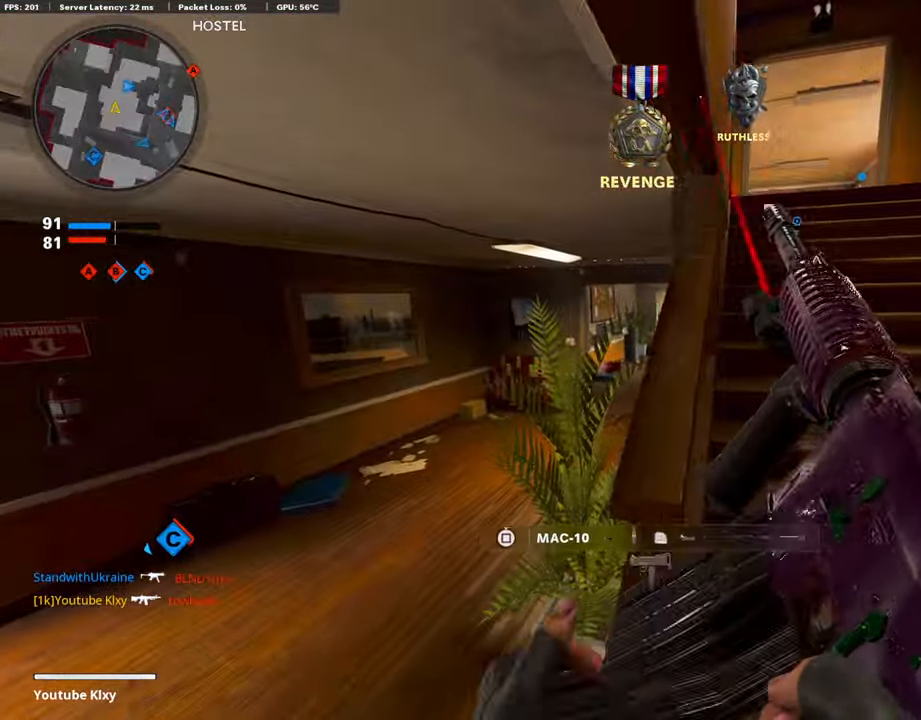
{"buttons": ["L1"], "left_stick": "right", "right_stick": "center", "events": [[17, "TRIANGLE", "down"], [17, "left_stick", "left"], [101, "TRIANGLE", "up"], [135, "TRIANGLE", "down"], [236, "TRIANGLE", "up"], [320, "left_stick", "right"], [421, "L1", "down"]]}
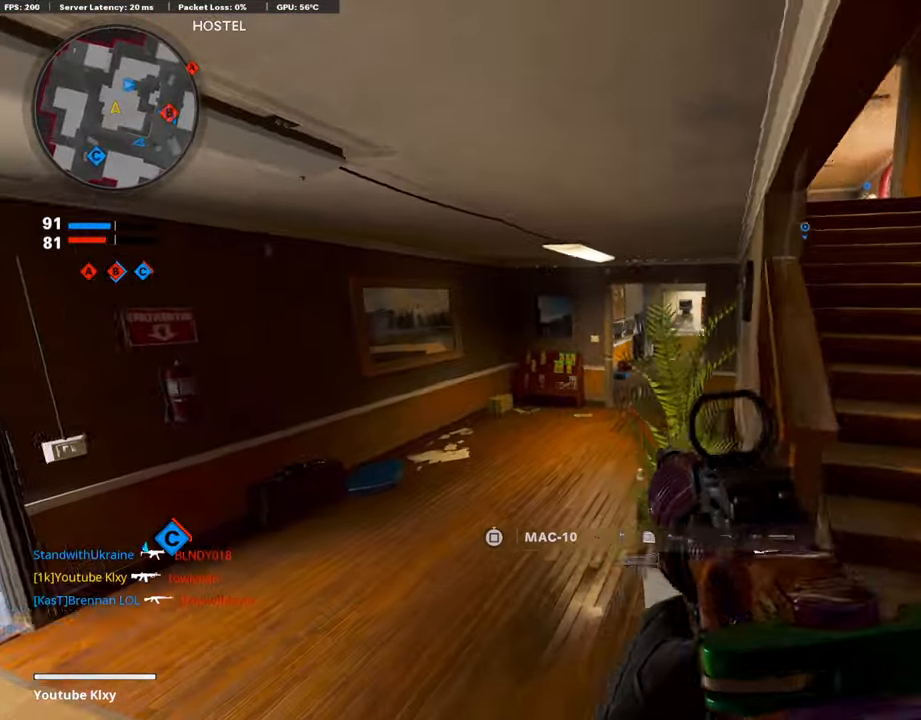
{"buttons": ["TRIANGLE"], "left_stick": "right", "right_stick": "center", "events": [[101, "left_stick", "center"], [118, "right_stick", "right"], [202, "left_stick", "right"], [236, "right_stick", "center"], [253, "L1", "up"], [320, "TRIANGLE", "down"], [404, "TRIANGLE", "up"], [455, "TRIANGLE", "down"]]}
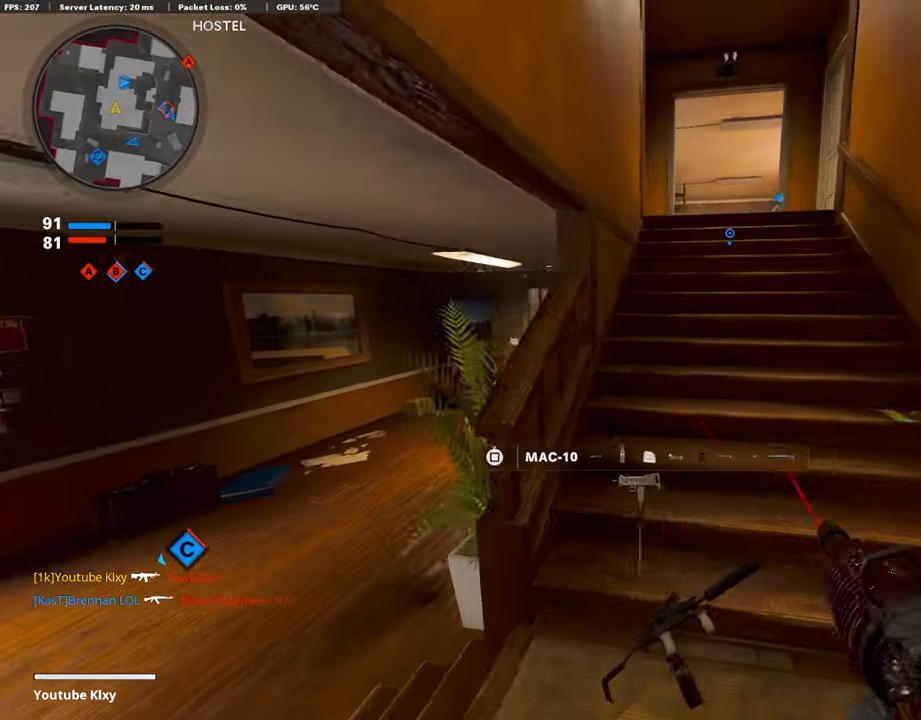
{"buttons": [], "left_stick": "center", "right_stick": "center", "events": [[34, "TRIANGLE", "up"], [101, "right_stick", "left"], [286, "left_stick", "center"], [303, "right_stick", "center"], [337, "left_stick", "left"], [387, "TRIANGLE", "down"], [455, "TRIANGLE", "up"], [455, "left_stick", "center"]]}
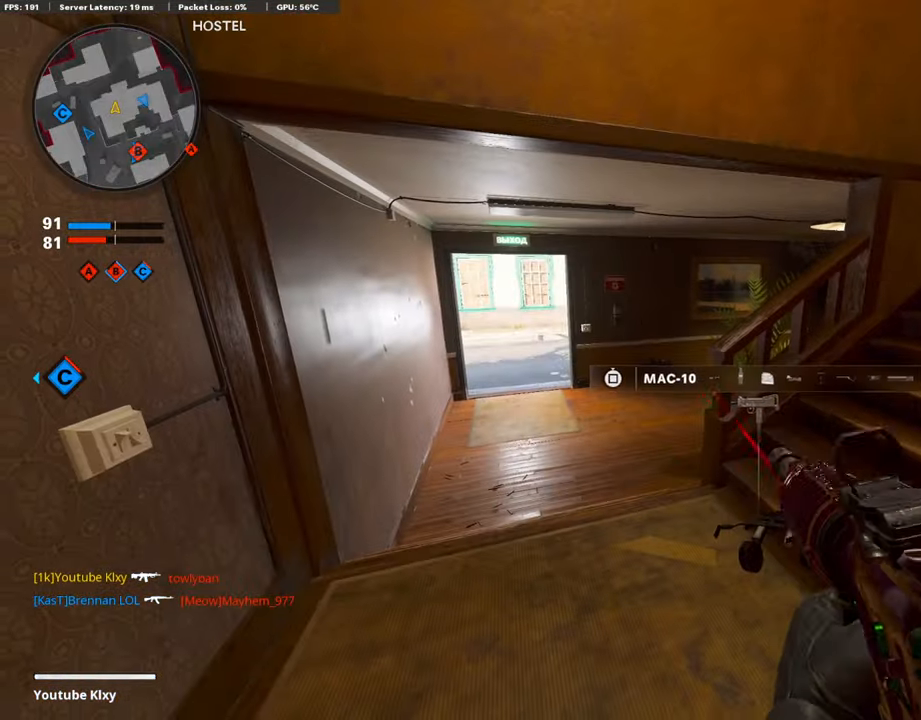
{"buttons": ["L3"], "left_stick": "up", "right_stick": "center", "events": [[17, "TRIANGLE", "down"], [101, "TRIANGLE", "up"], [135, "left_stick", "up"], [219, "L3", "down"]]}
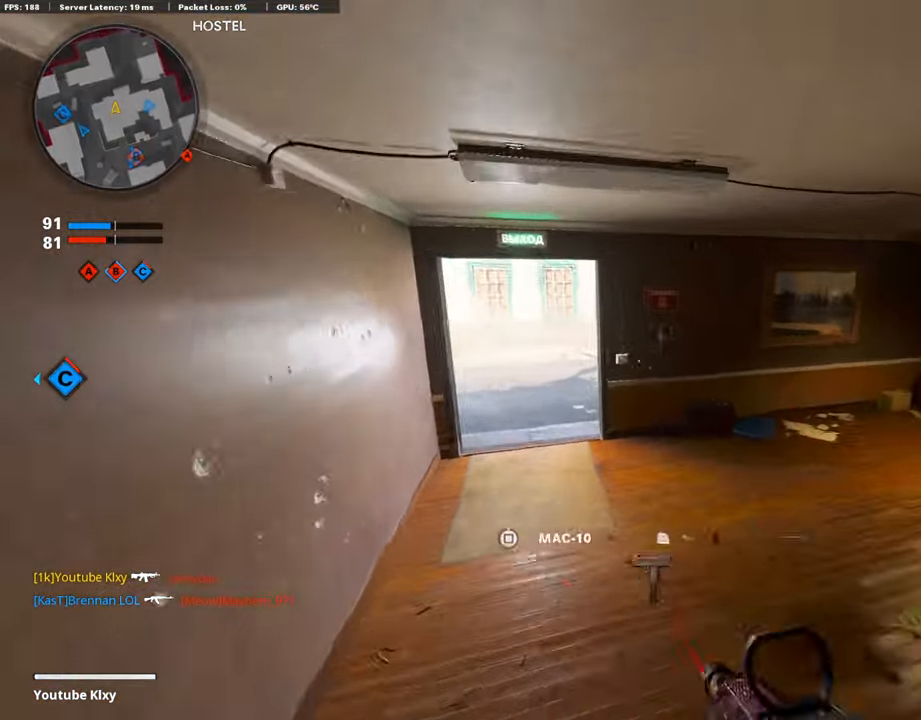
{"buttons": ["L3", "R3"], "left_stick": "up-left", "right_stick": "center", "events": [[118, "right_stick", "up"], [219, "right_stick", "center"], [252, "R3", "down"], [370, "R3", "up"], [404, "L3", "up"], [454, "L3", "down"], [454, "left_stick", "up-left"], [471, "R3", "down"]]}
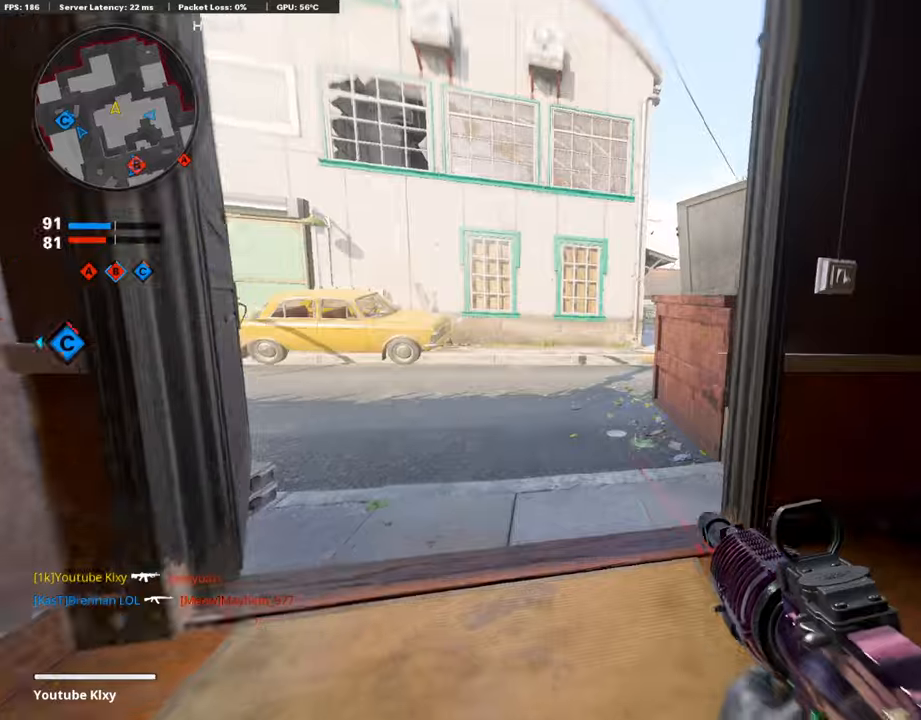
{"buttons": ["L3"], "left_stick": "up-left", "right_stick": "center", "events": [[101, "R3", "up"], [101, "right_stick", "right"], [235, "right_stick", "center"]]}
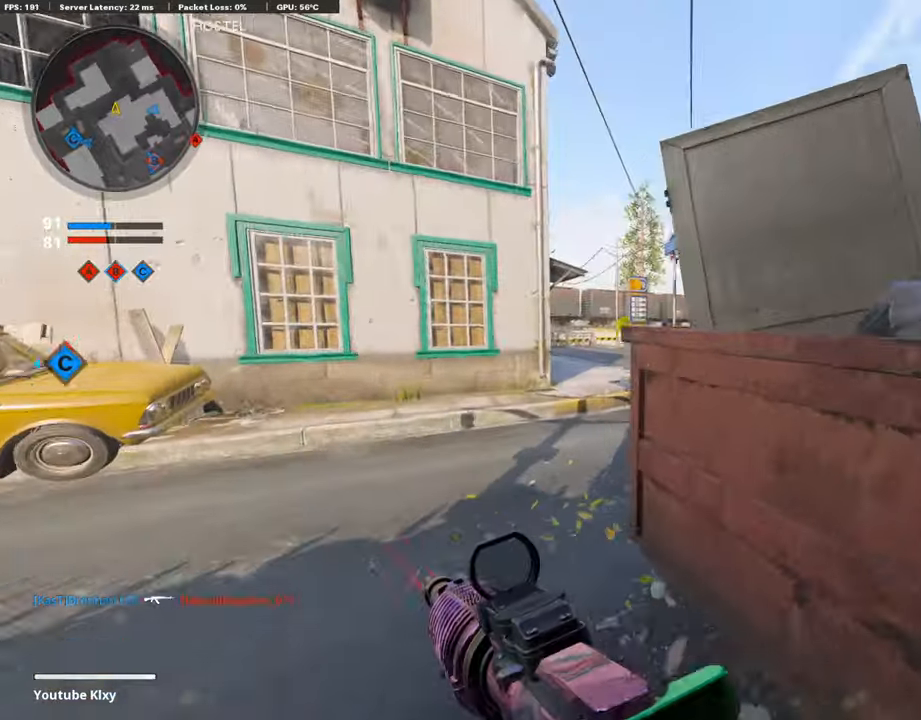
{"buttons": ["L1"], "left_stick": "right", "right_stick": "center", "events": [[118, "R3", "down"], [118, "right_stick", "right"], [252, "R3", "up"], [336, "L1", "down"], [336, "L3", "up"], [370, "right_stick", "center"], [454, "left_stick", "right"]]}
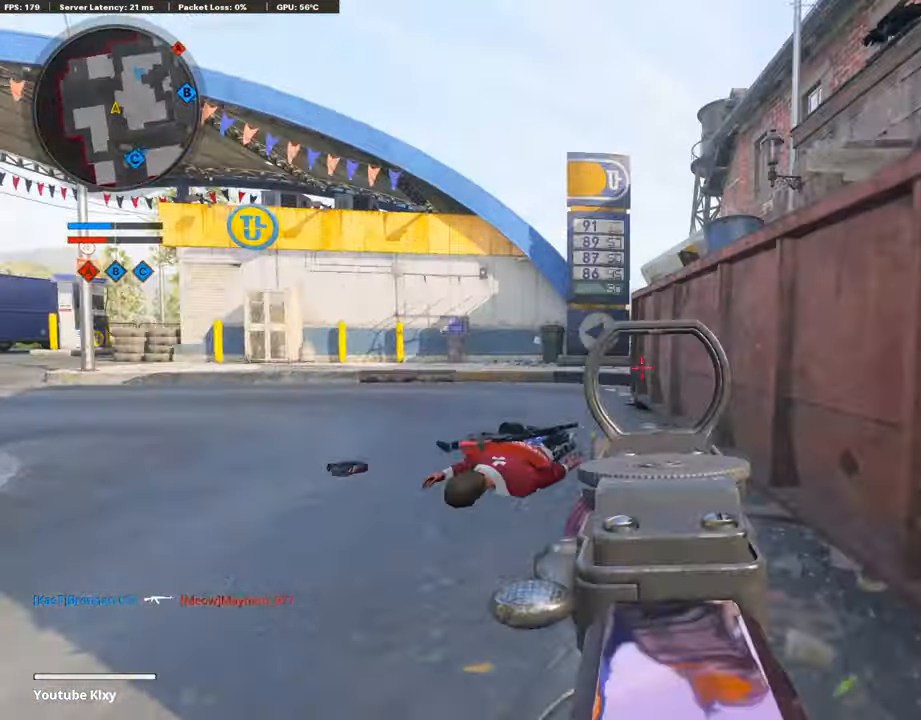
{"buttons": [], "left_stick": "right", "right_stick": "center", "events": [[117, "L1", "up"]]}
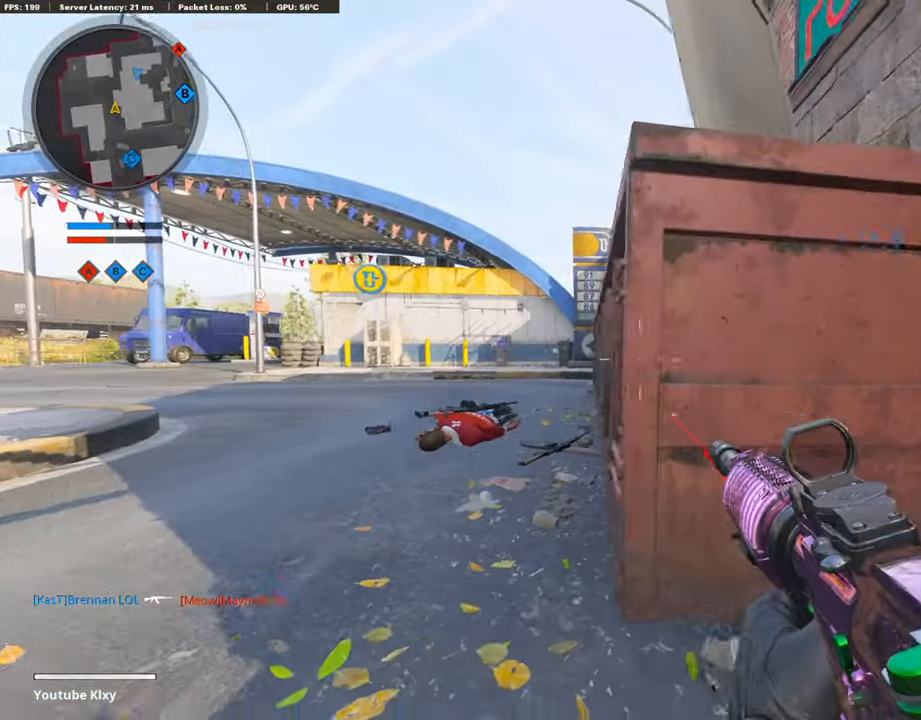
{"buttons": [], "left_stick": "up-right", "right_stick": "left", "events": [[68, "left_stick", "up-right"], [101, "right_stick", "right"], [135, "L3", "down"], [287, "L3", "up"], [337, "right_stick", "center"], [438, "right_stick", "left"]]}
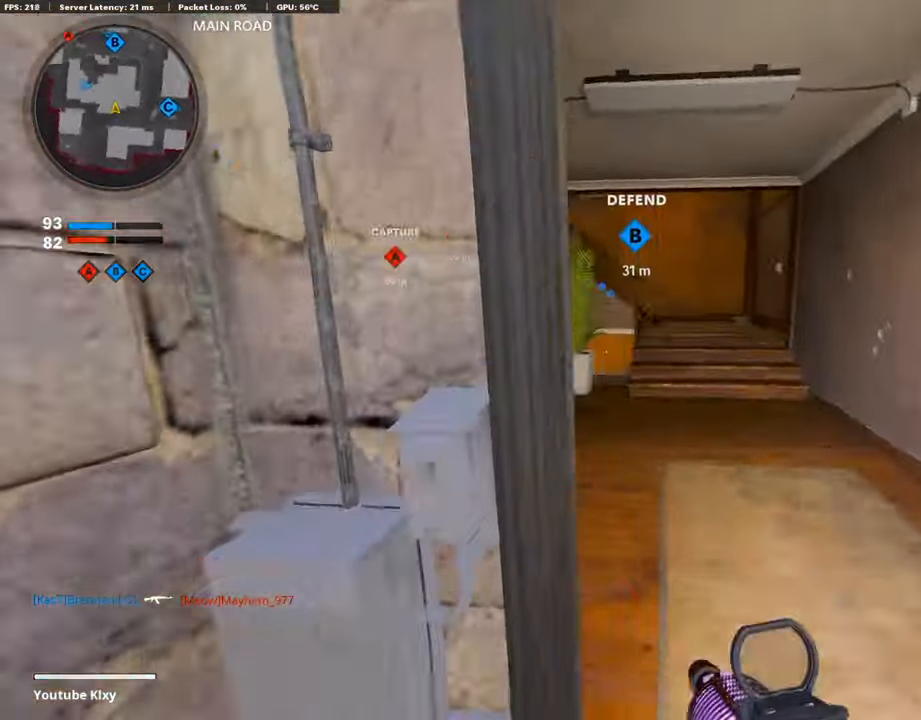
{"buttons": [], "left_stick": "down-right", "right_stick": "left", "events": [[84, "right_stick", "center"], [370, "right_stick", "left"], [504, "left_stick", "down-right"]]}
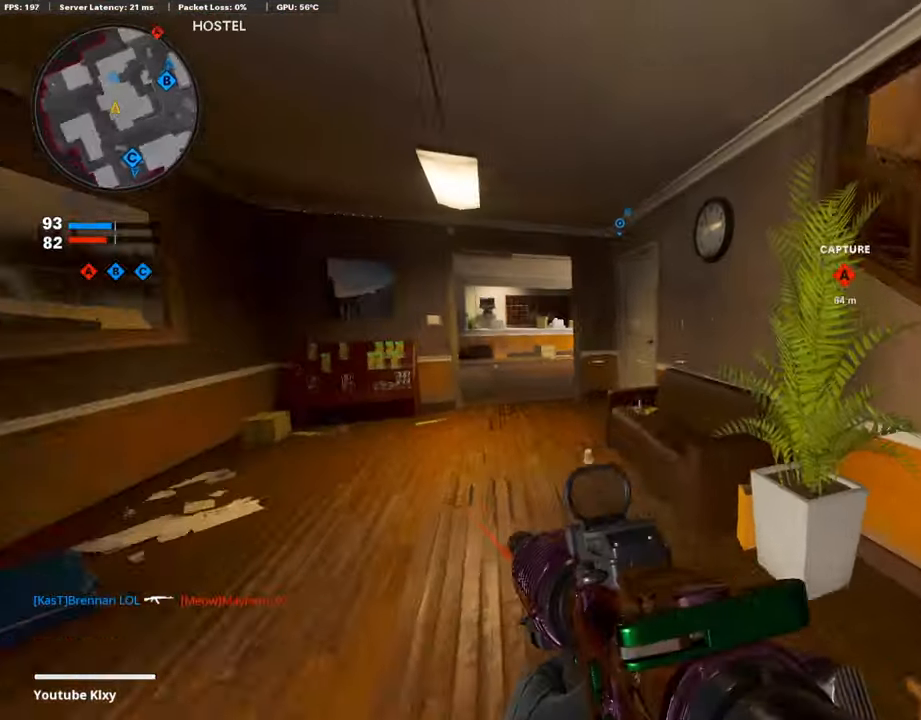
{"buttons": [], "left_stick": "up-right", "right_stick": "center", "events": [[68, "right_stick", "center"], [152, "TRIANGLE", "down"], [202, "TRIANGLE", "up"], [253, "TRIANGLE", "down"], [253, "left_stick", "right"], [354, "TRIANGLE", "up"], [371, "left_stick", "up-right"]]}
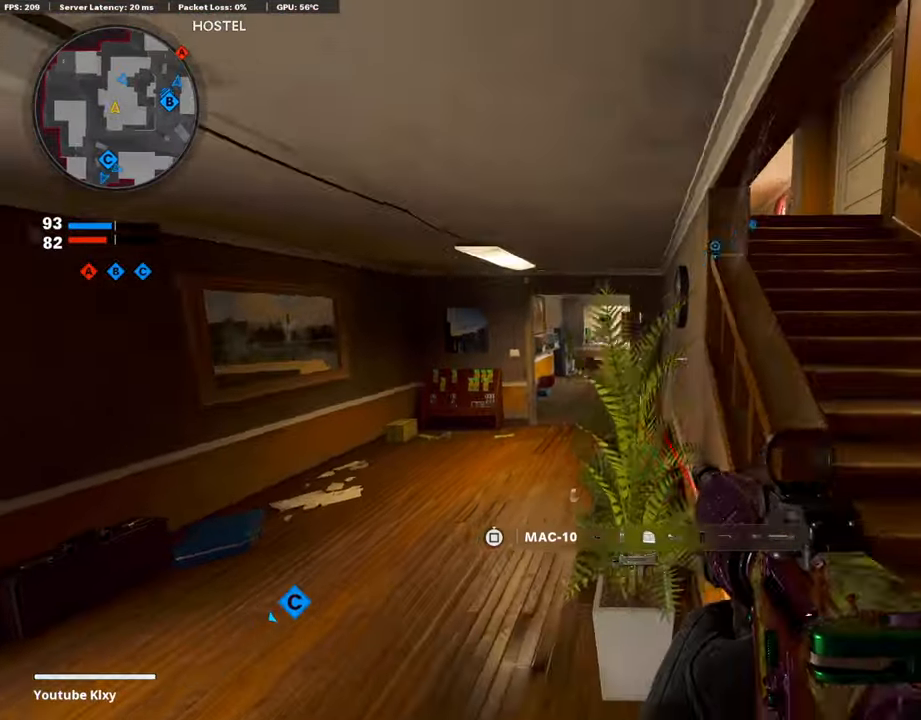
{"buttons": [], "left_stick": "down-left", "right_stick": "left", "events": [[101, "right_stick", "right"], [152, "right_stick", "center"], [270, "left_stick", "up"], [404, "right_stick", "left"], [472, "left_stick", "down-left"]]}
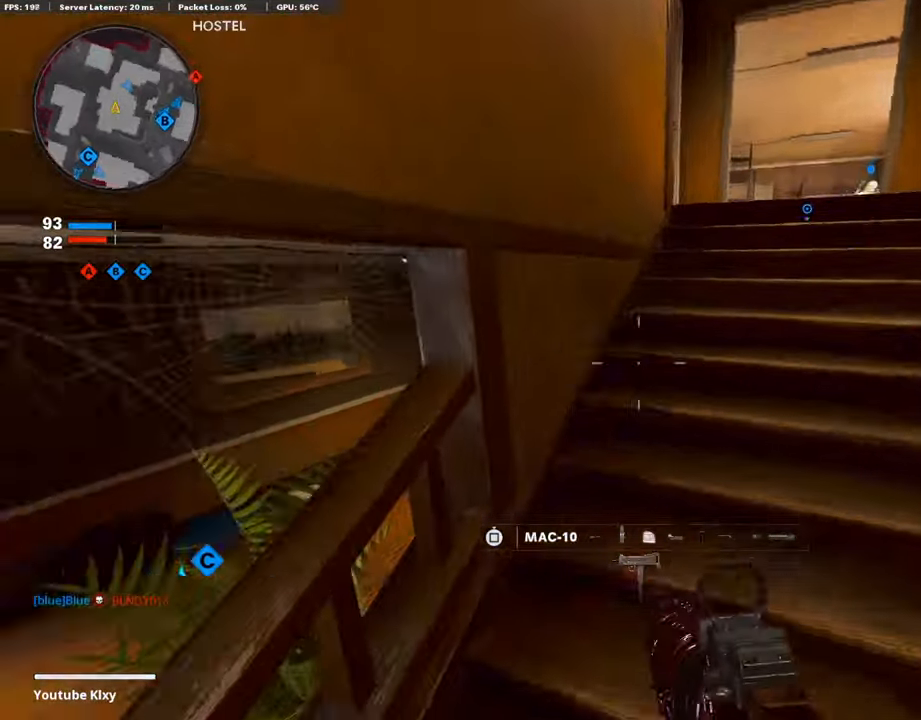
{"buttons": ["L1"], "left_stick": "right", "right_stick": "center", "events": [[118, "right_stick", "center"], [337, "right_stick", "up-left"], [438, "left_stick", "right"], [472, "L1", "down"], [488, "right_stick", "center"]]}
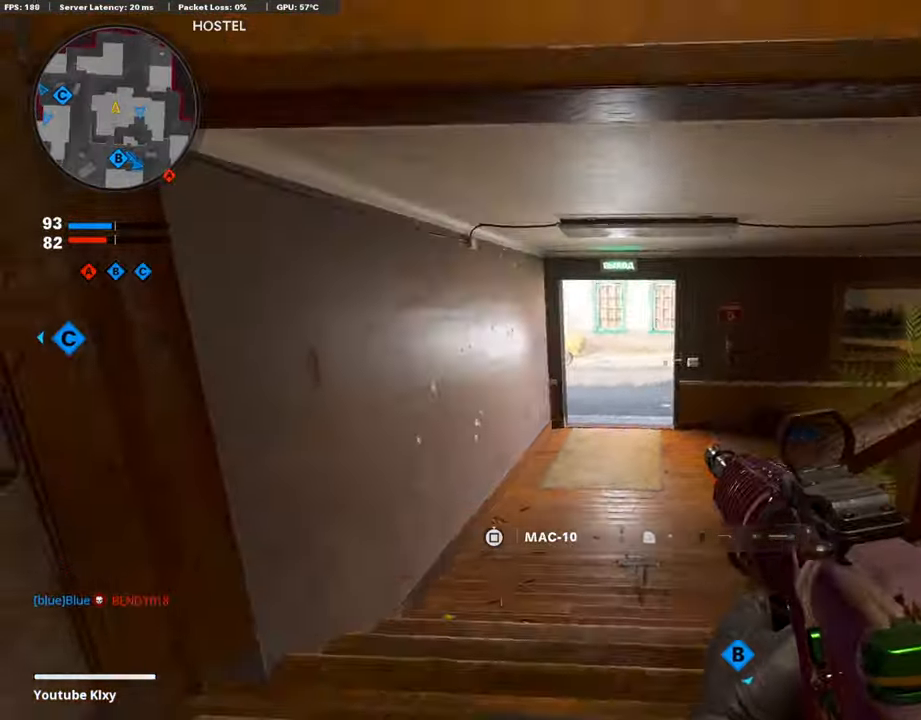
{"buttons": ["L1"], "left_stick": "right", "right_stick": "center", "events": [[169, "left_stick", "left"], [303, "left_stick", "center"], [354, "left_stick", "right"], [354, "right_stick", "down-right"], [421, "right_stick", "center"]]}
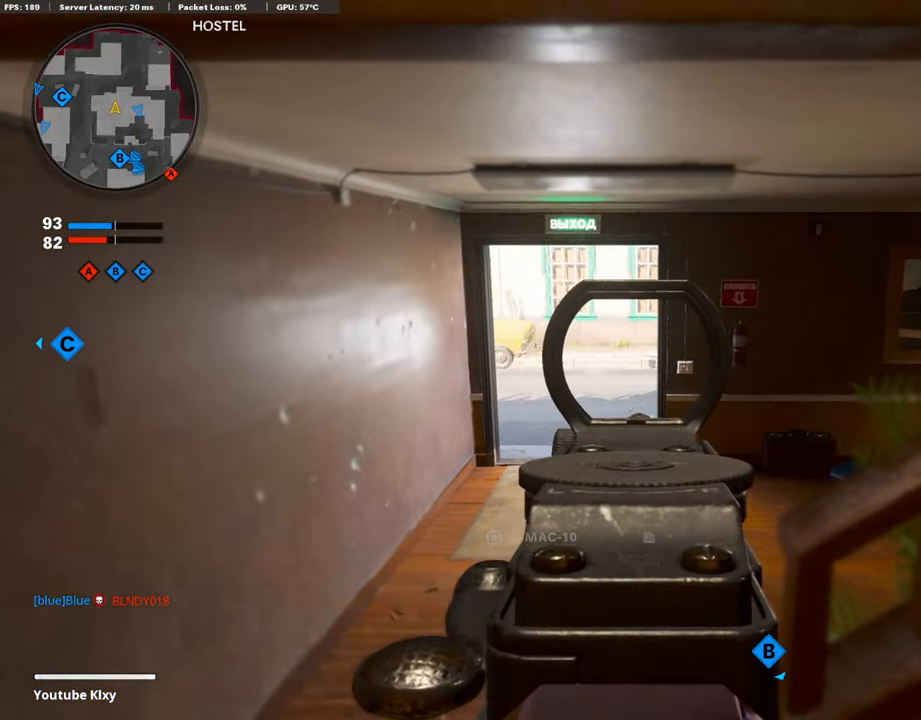
{"buttons": ["L1"], "left_stick": "left", "right_stick": "center", "events": [[17, "left_stick", "center"], [67, "left_stick", "left"], [185, "left_stick", "center"], [286, "left_stick", "right"], [404, "left_stick", "left"]]}
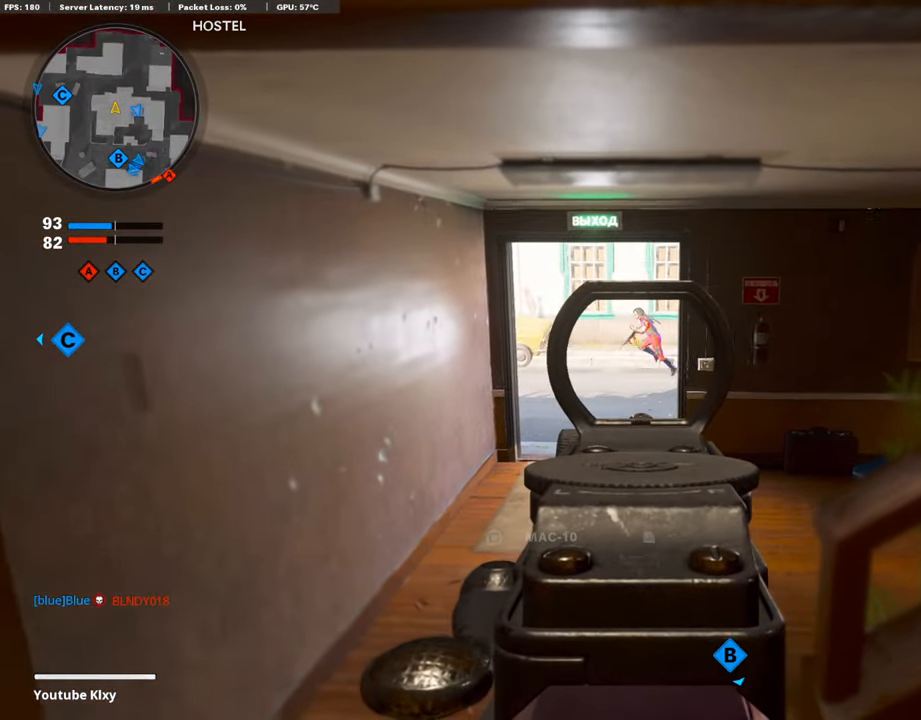
{"buttons": [], "left_stick": "right", "right_stick": "center", "events": [[303, "right_stick", "up-left"], [336, "left_stick", "center"], [387, "left_stick", "right"], [421, "right_stick", "center"], [488, "L1", "up"]]}
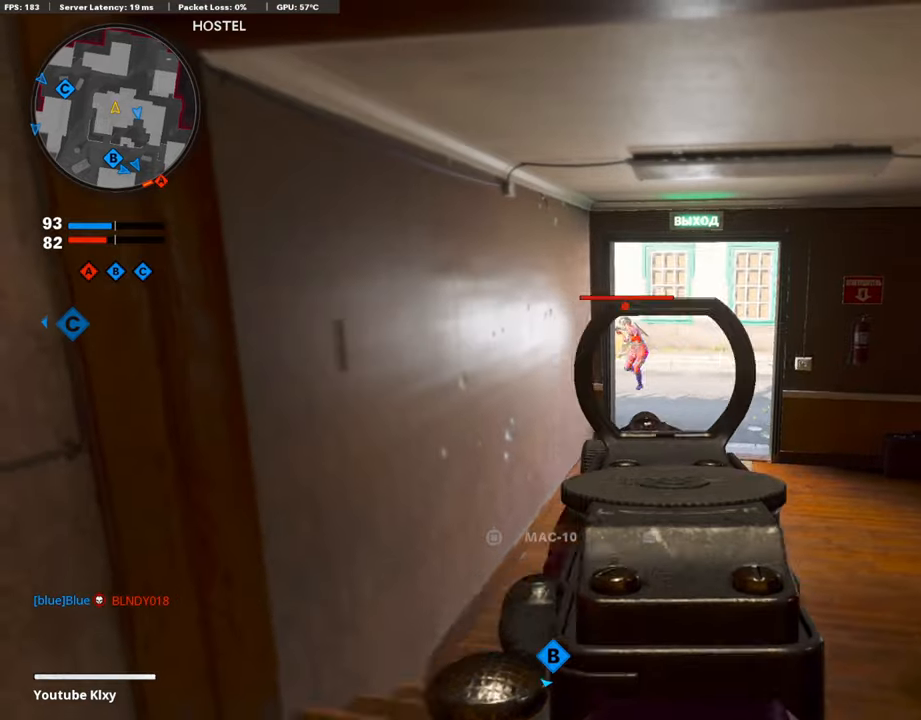
{"buttons": [], "left_stick": "right", "right_stick": "center", "events": [[67, "left_stick", "center"], [135, "left_stick", "left"], [219, "L1", "down"], [286, "left_stick", "right"], [454, "L1", "up"]]}
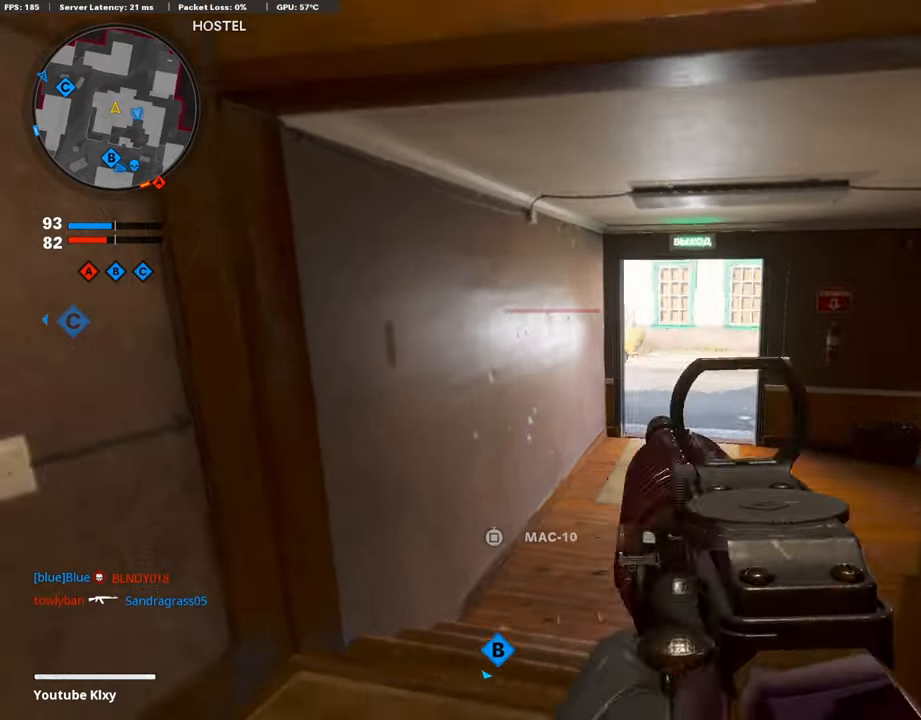
{"buttons": [], "left_stick": "center", "right_stick": "center", "events": [[151, "left_stick", "left"], [185, "L1", "down"], [252, "left_stick", "center"], [286, "L1", "up"], [387, "L1", "down"], [488, "L1", "up"]]}
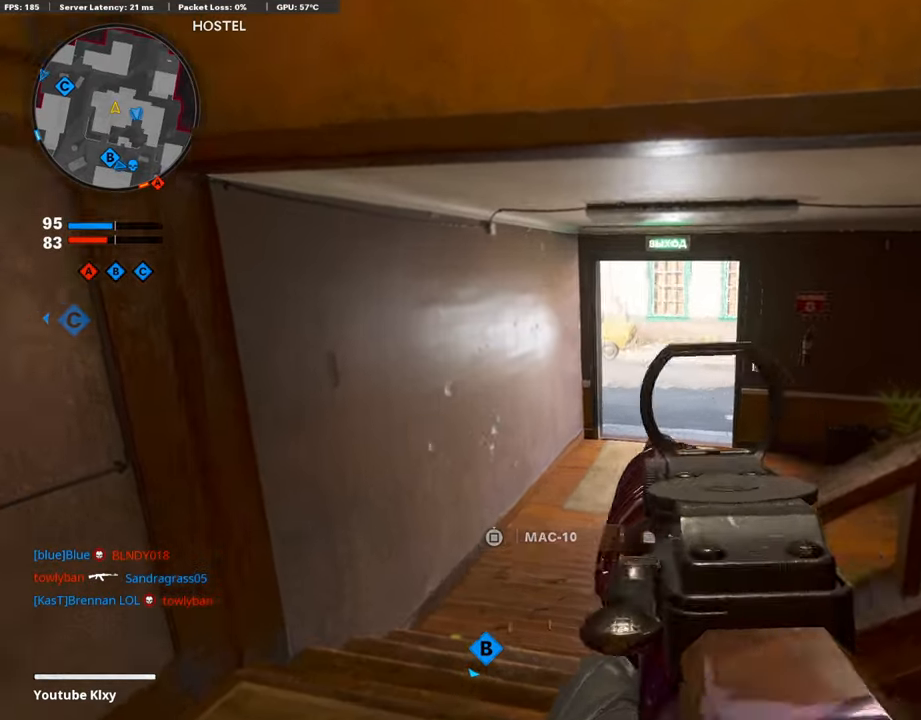
{"buttons": [], "left_stick": "center", "right_stick": "center", "events": [[101, "L1", "down"], [218, "L1", "up"], [286, "L1", "down"], [404, "L1", "up"]]}
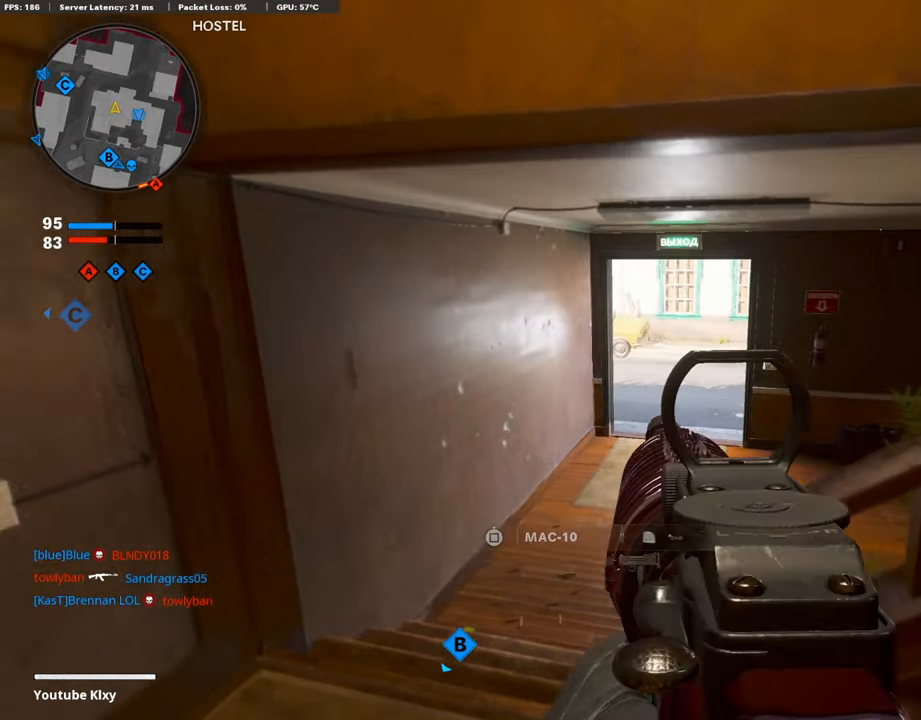
{"buttons": ["L1"], "left_stick": "center", "right_stick": "center", "events": [[33, "L1", "down"], [50, "left_stick", "right"], [151, "L1", "up"], [252, "L1", "down"], [488, "left_stick", "center"]]}
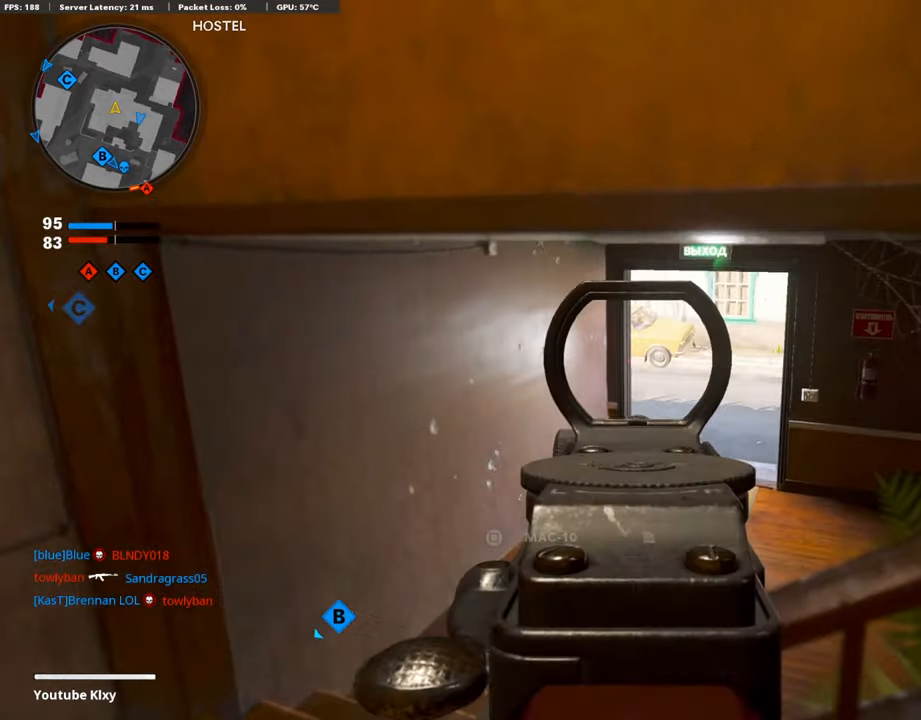
{"buttons": [], "left_stick": "up", "right_stick": "center", "events": [[16, "L1", "up"], [67, "left_stick", "left"], [134, "TRIANGLE", "down"], [202, "TRIANGLE", "up"], [286, "TRIANGLE", "down"], [319, "L3", "down"], [319, "TRIANGLE", "up"], [336, "left_stick", "up"], [471, "L3", "up"]]}
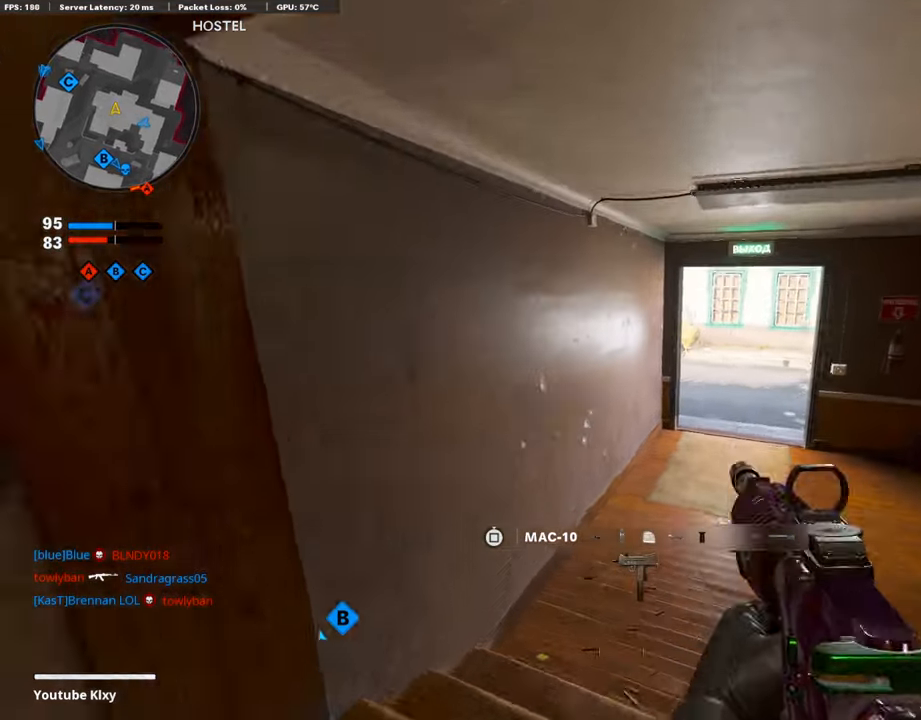
{"buttons": [], "left_stick": "left", "right_stick": "center", "events": [[50, "right_stick", "right"], [185, "left_stick", "left"], [286, "right_stick", "center"]]}
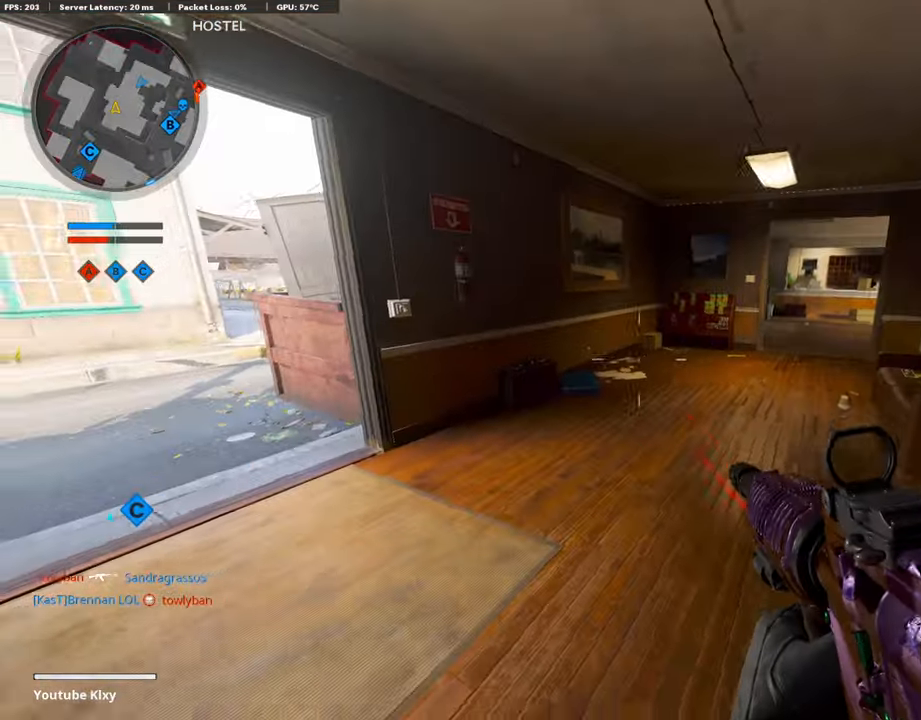
{"buttons": [], "left_stick": "up", "right_stick": "left", "events": [[34, "right_stick", "left"], [118, "left_stick", "up"], [219, "right_stick", "center"], [472, "right_stick", "left"]]}
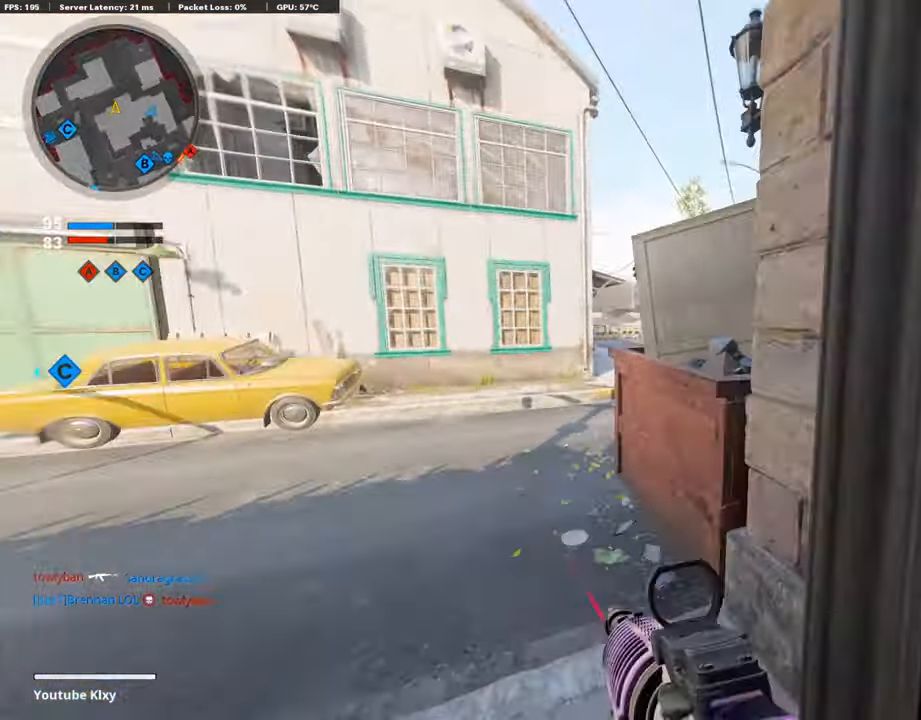
{"buttons": [], "left_stick": "center", "right_stick": "right", "events": [[169, "left_stick", "right"], [270, "right_stick", "center"], [320, "left_stick", "down"], [388, "left_stick", "left"], [438, "right_stick", "right"], [489, "left_stick", "center"]]}
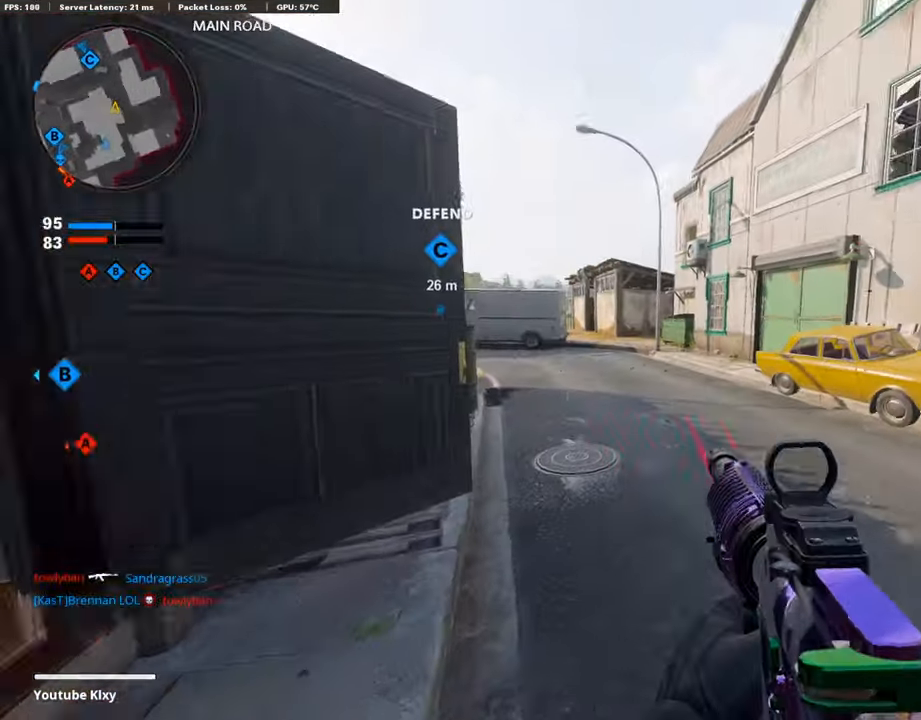
{"buttons": [], "left_stick": "center", "right_stick": "left", "events": [[169, "right_stick", "center"], [438, "right_stick", "left"]]}